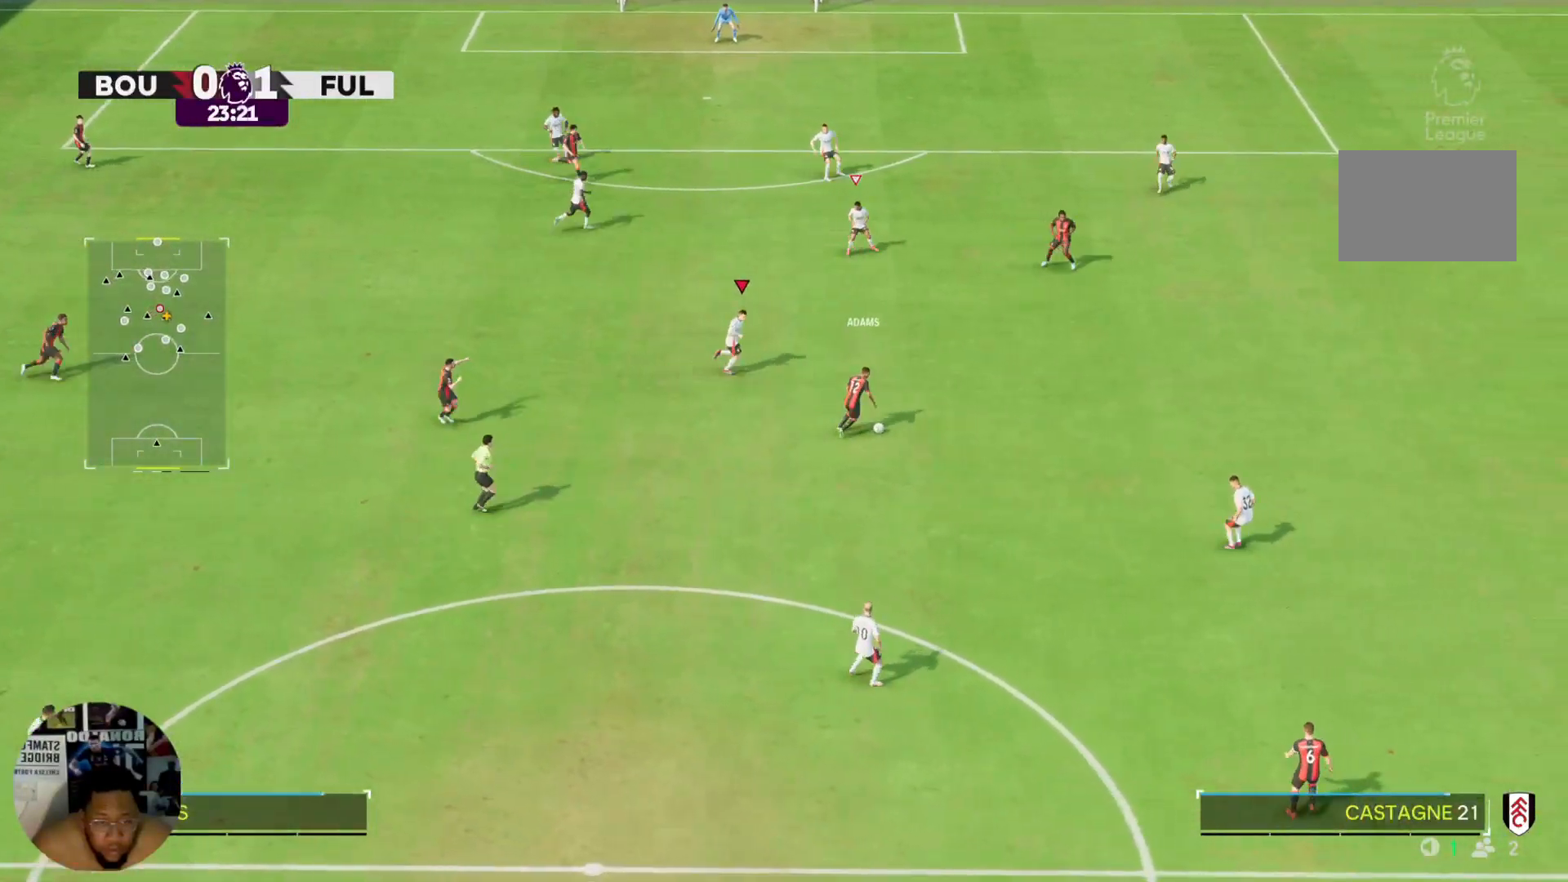
Gameplay with a controller (PlayStation layout); each line is a JSON object with the inputs held at the frame after it. "events" lists button and stick changes between this image and that frame as [ms after this image, input, new state], when the widget could be followed in between. Not read: L2 L3 R3.
{"buttons": ["R2"], "left_stick": "right", "right_stick": "center", "events": []}
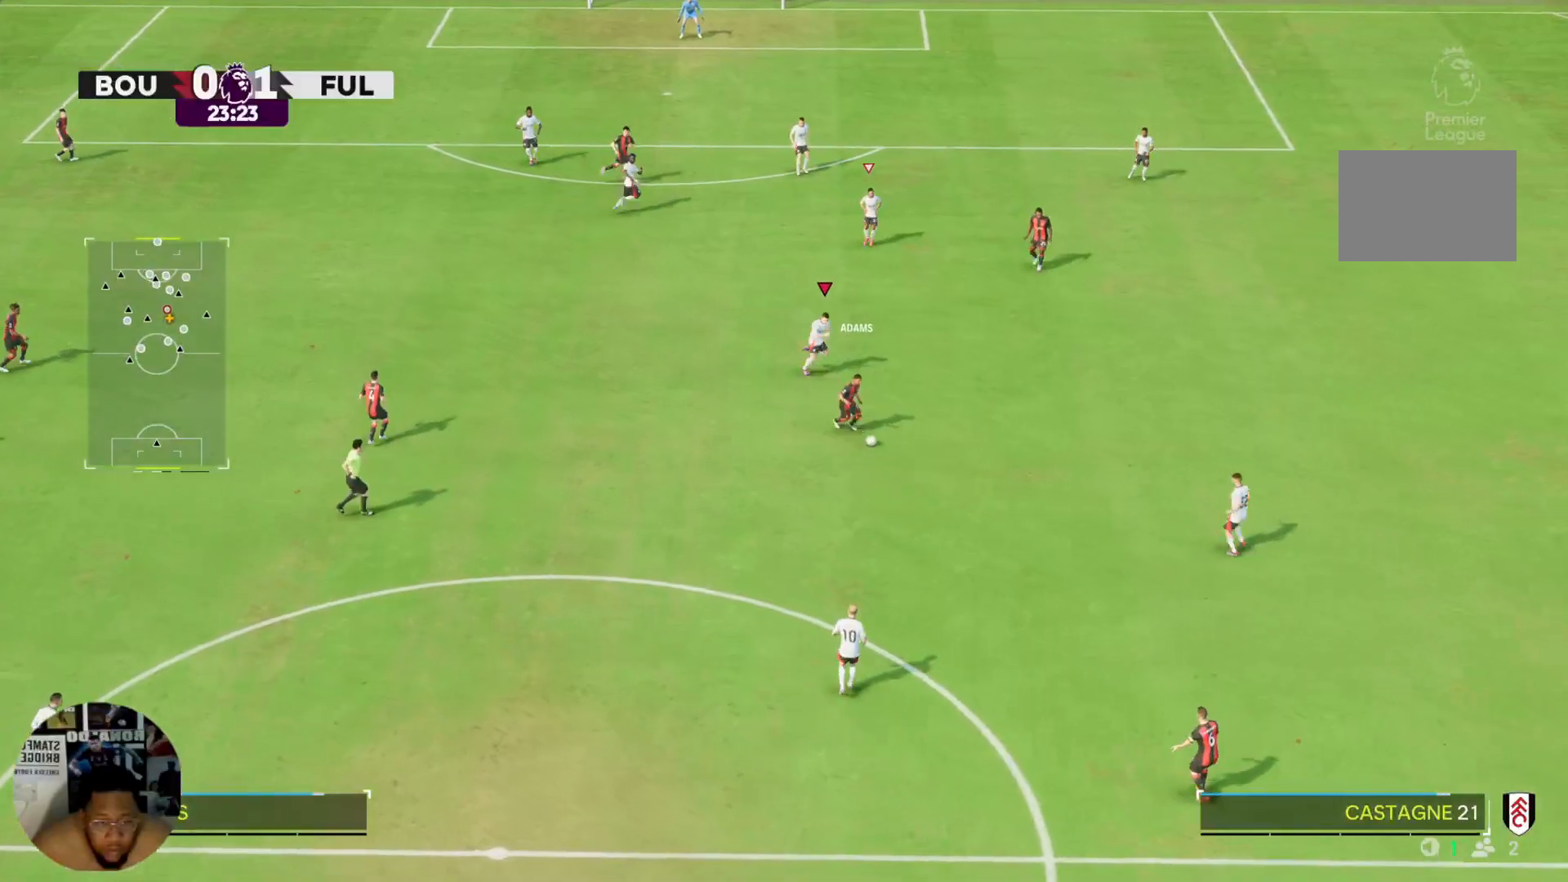
{"buttons": ["R2"], "left_stick": "down", "right_stick": "center", "events": [[33, "left_stick", "down-right"], [267, "left_stick", "down"]]}
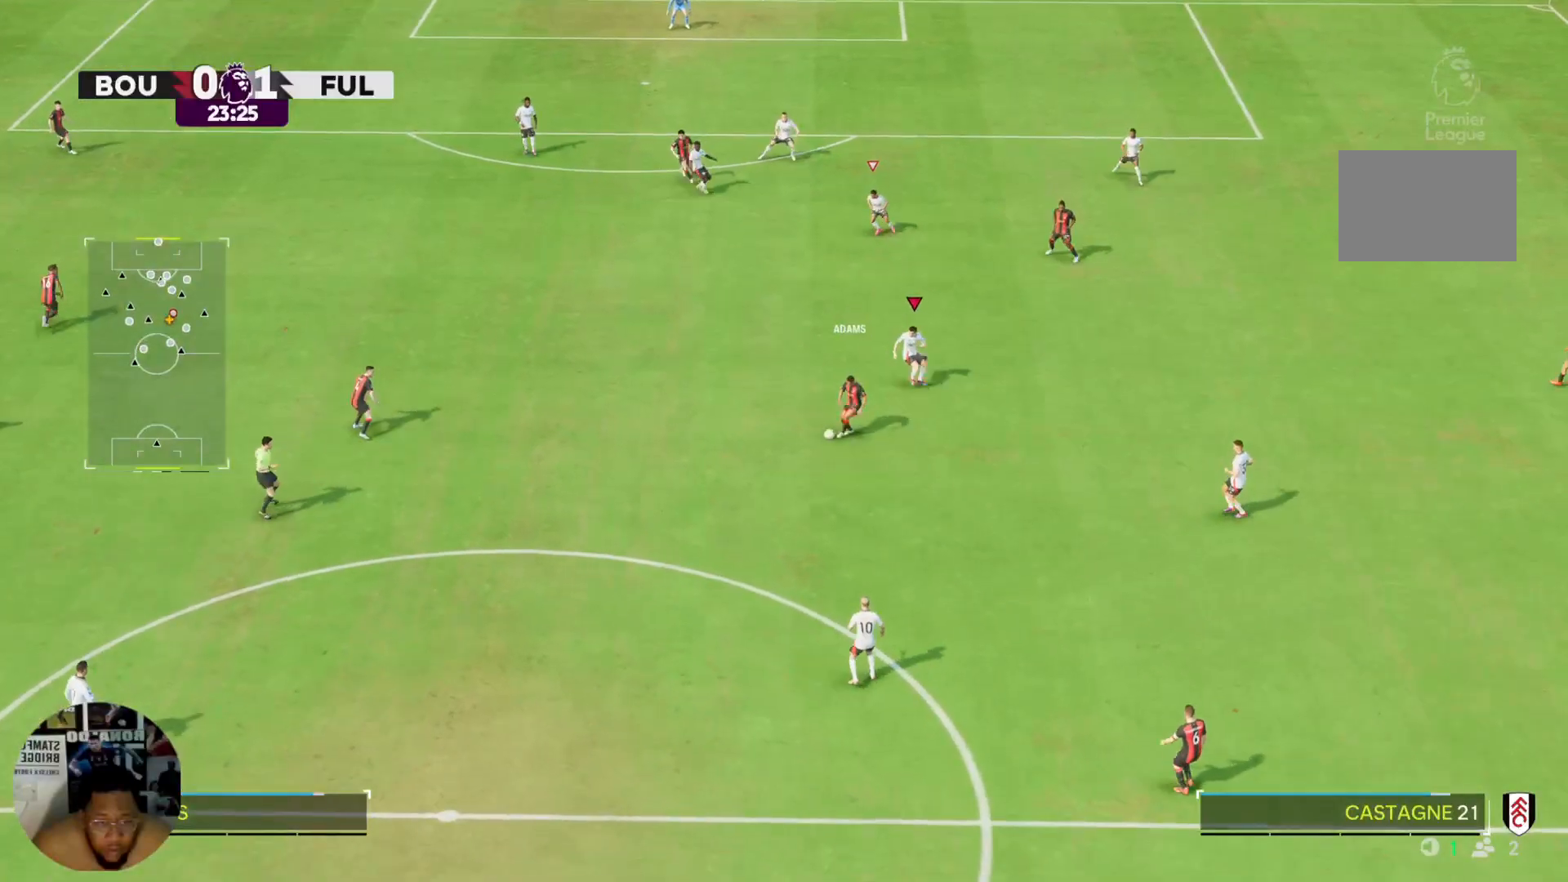
{"buttons": ["R2"], "left_stick": "left", "right_stick": "center", "events": [[33, "left_stick", "down-left"], [67, "R2", "up"], [267, "left_stick", "left"], [434, "R2", "down"]]}
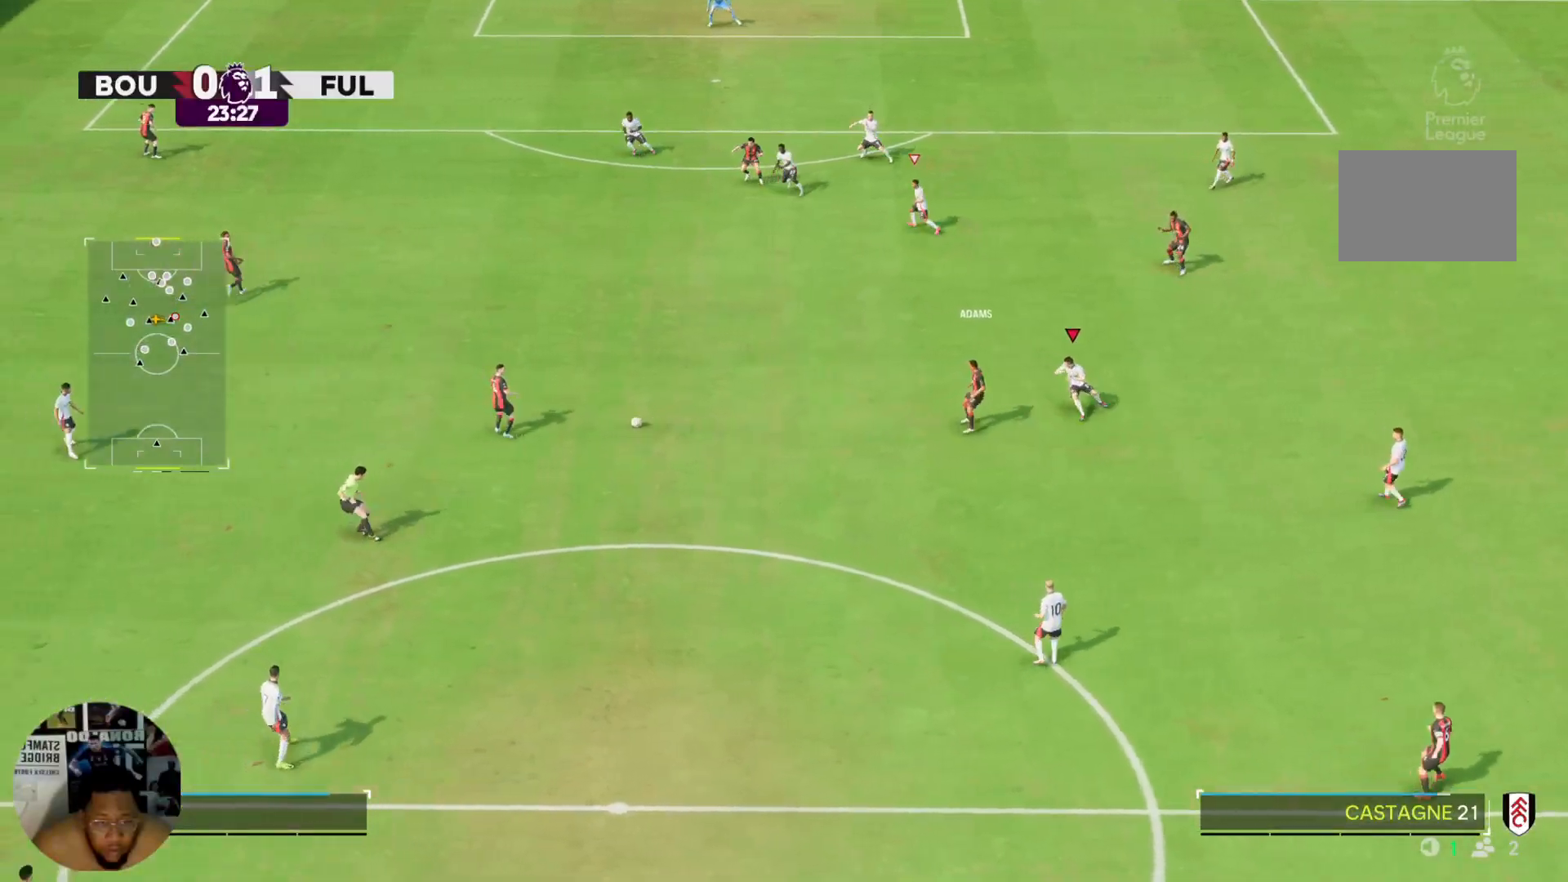
{"buttons": ["R2"], "left_stick": "left", "right_stick": "center", "events": []}
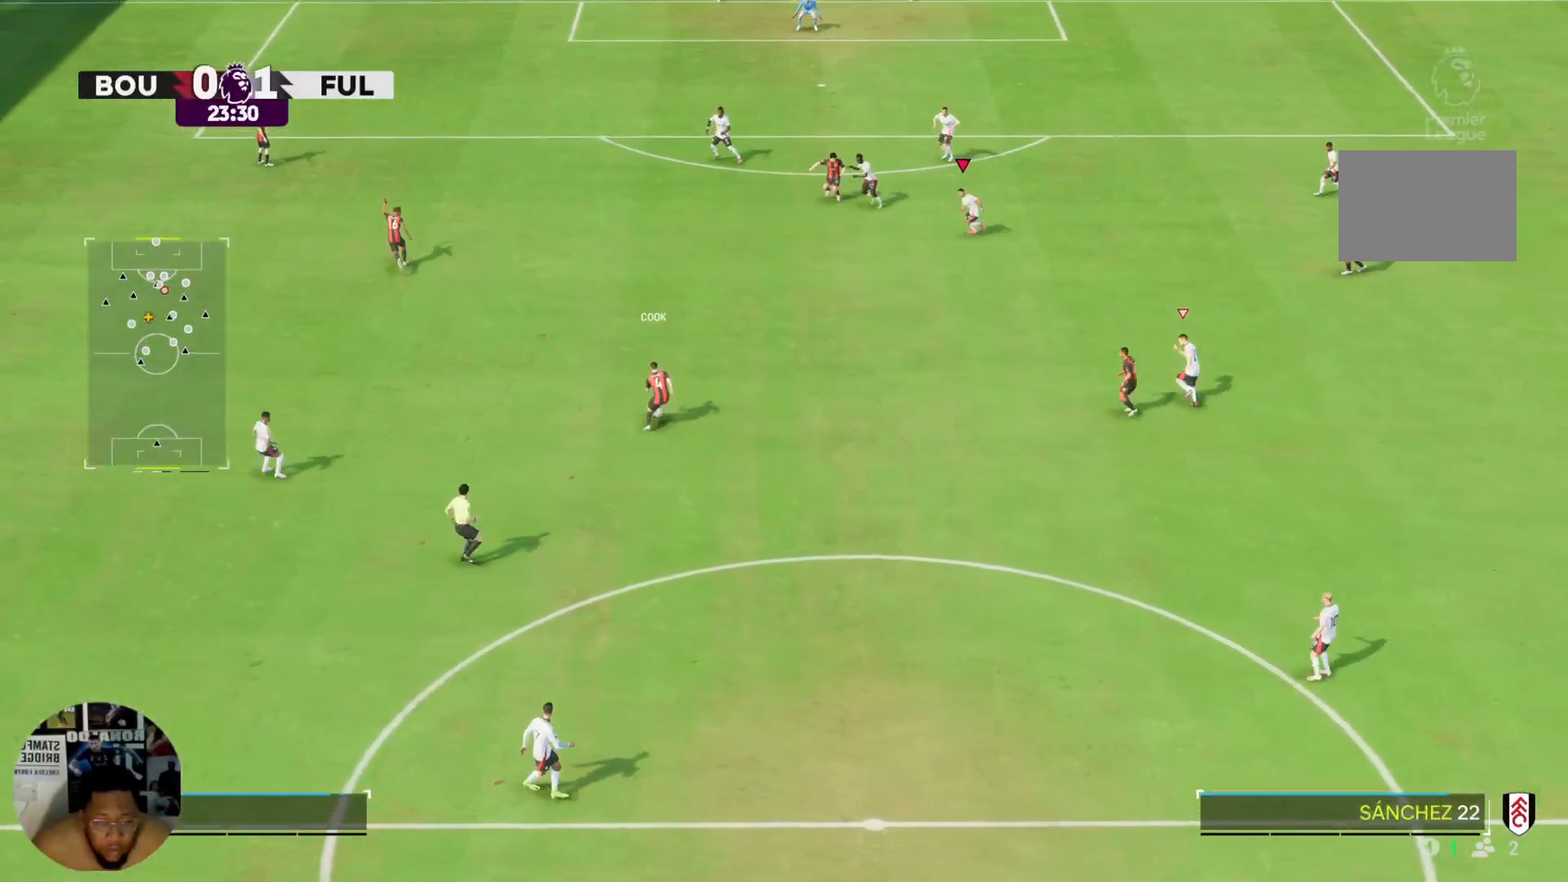
{"buttons": ["R2"], "left_stick": "left", "right_stick": "center", "events": []}
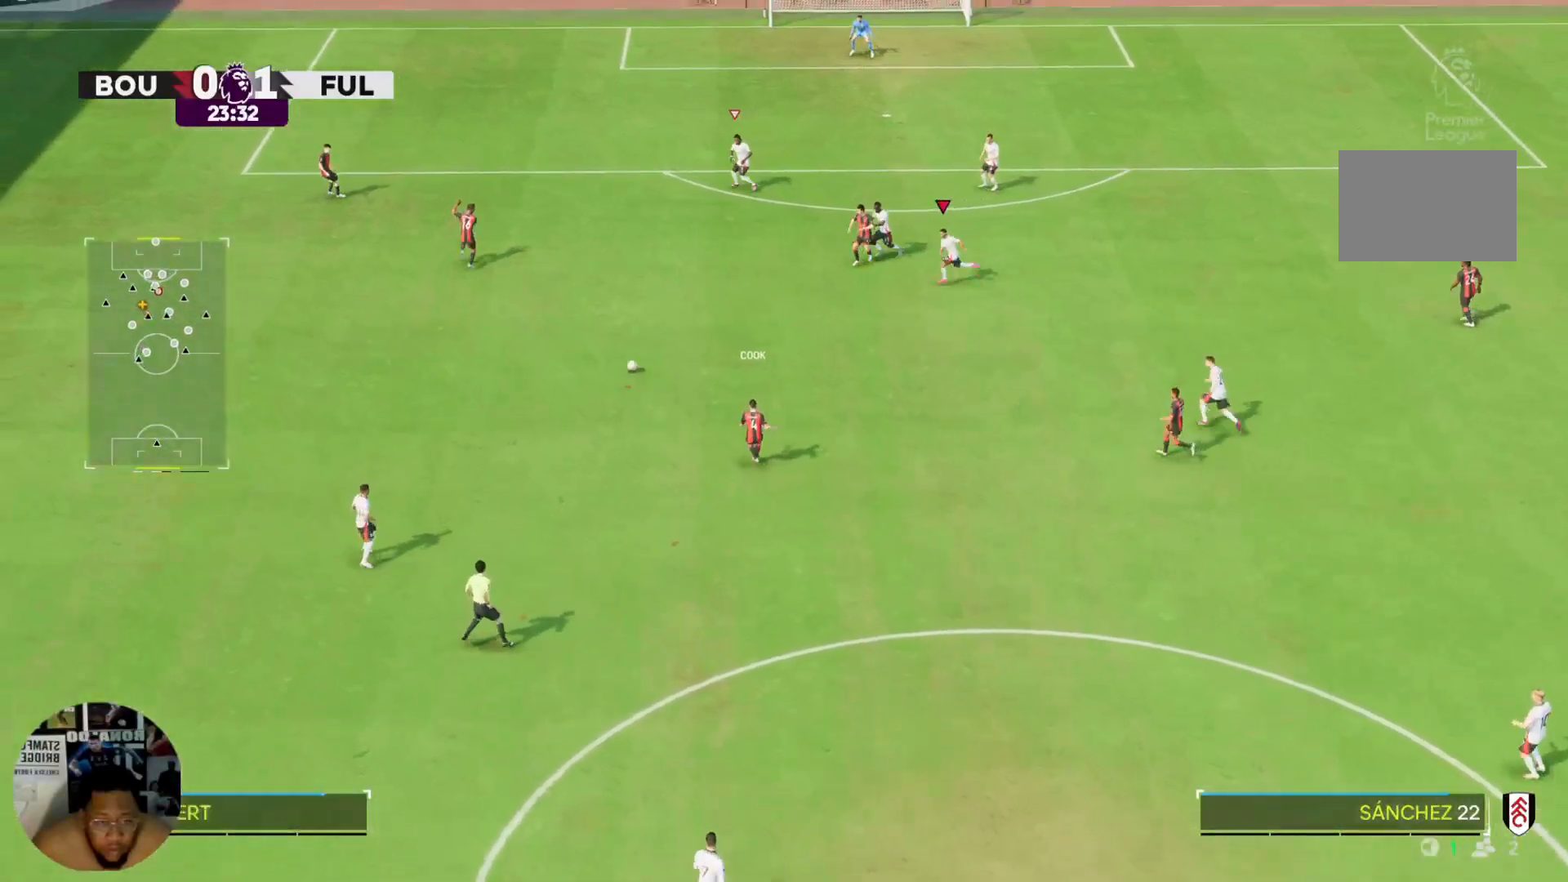
{"buttons": ["R2"], "left_stick": "left", "right_stick": "center", "events": [[66, "left_stick", "down-left"], [300, "left_stick", "left"]]}
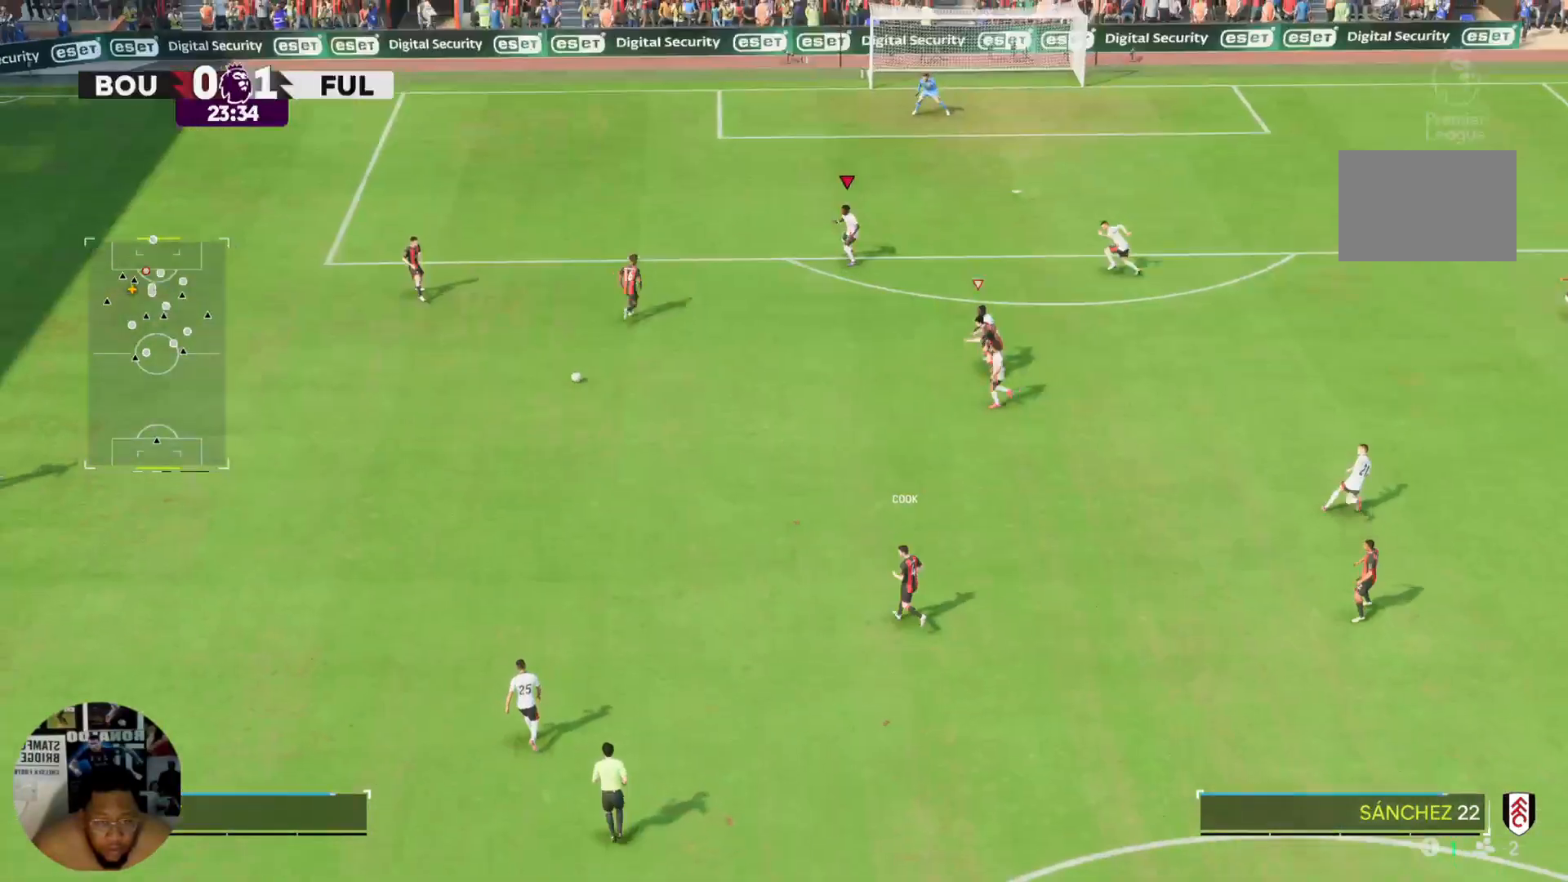
{"buttons": [], "left_stick": "left", "right_stick": "center", "events": [[267, "R2", "up"]]}
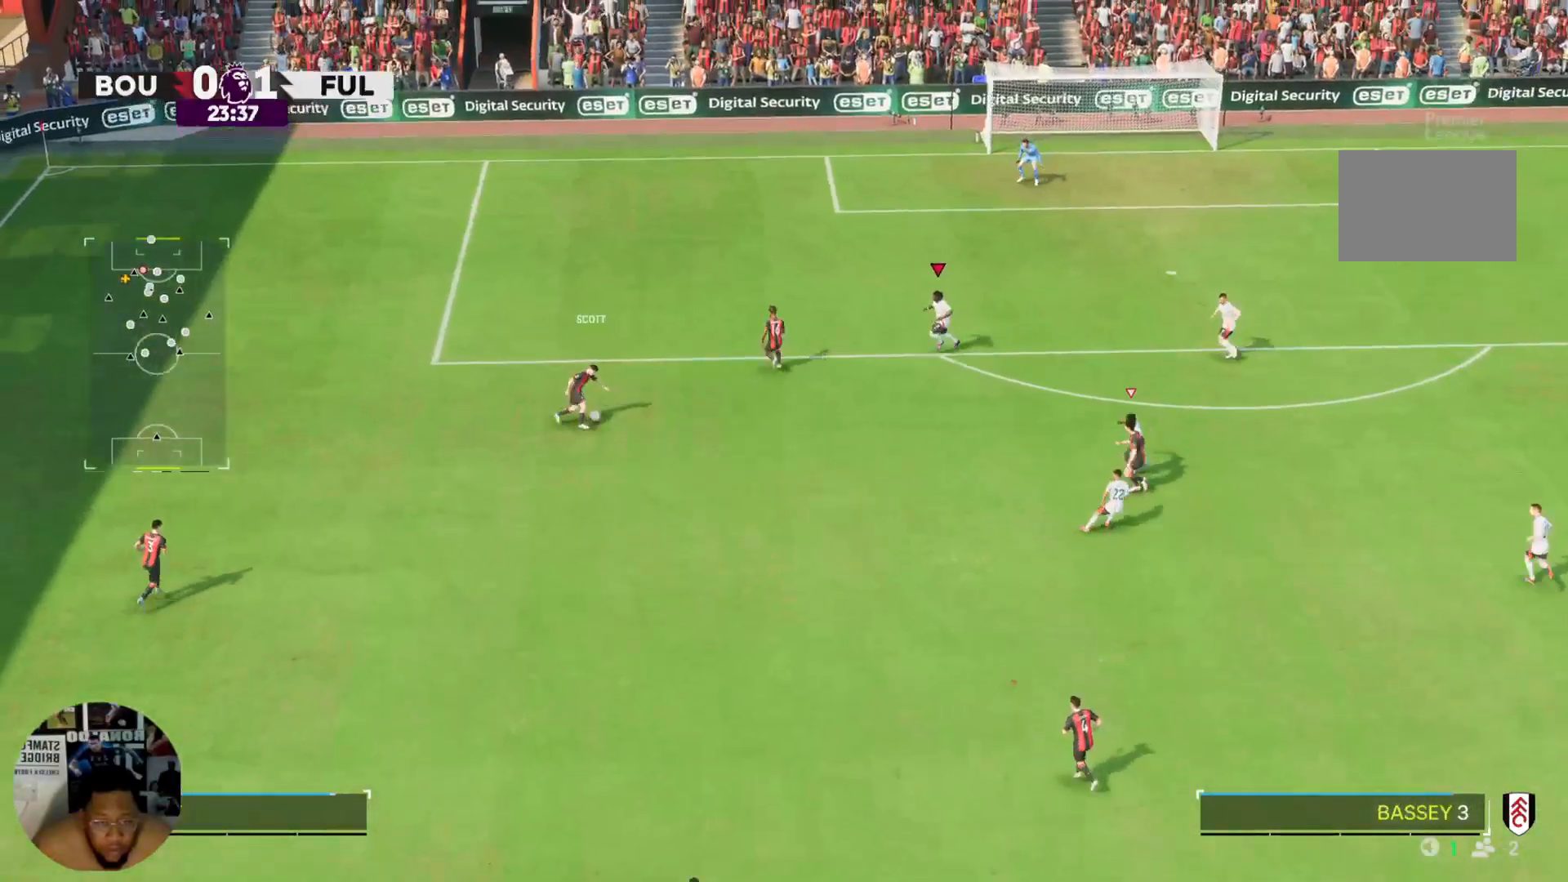
{"buttons": [], "left_stick": "left", "right_stick": "center", "events": []}
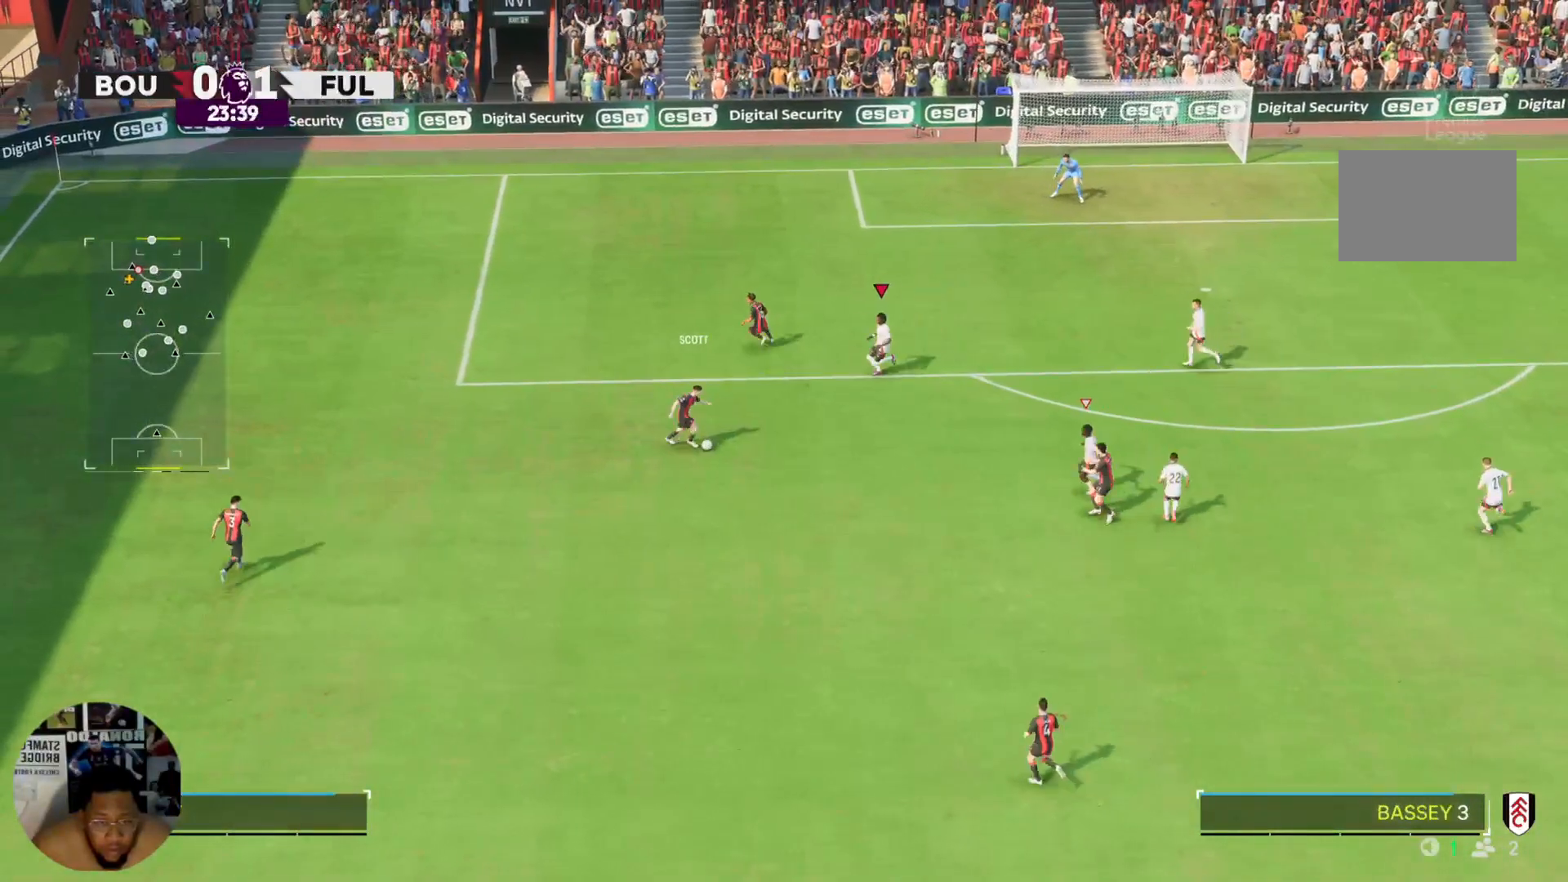
{"buttons": [], "left_stick": "down", "right_stick": "center", "events": [[234, "left_stick", "down-left"], [367, "left_stick", "down"]]}
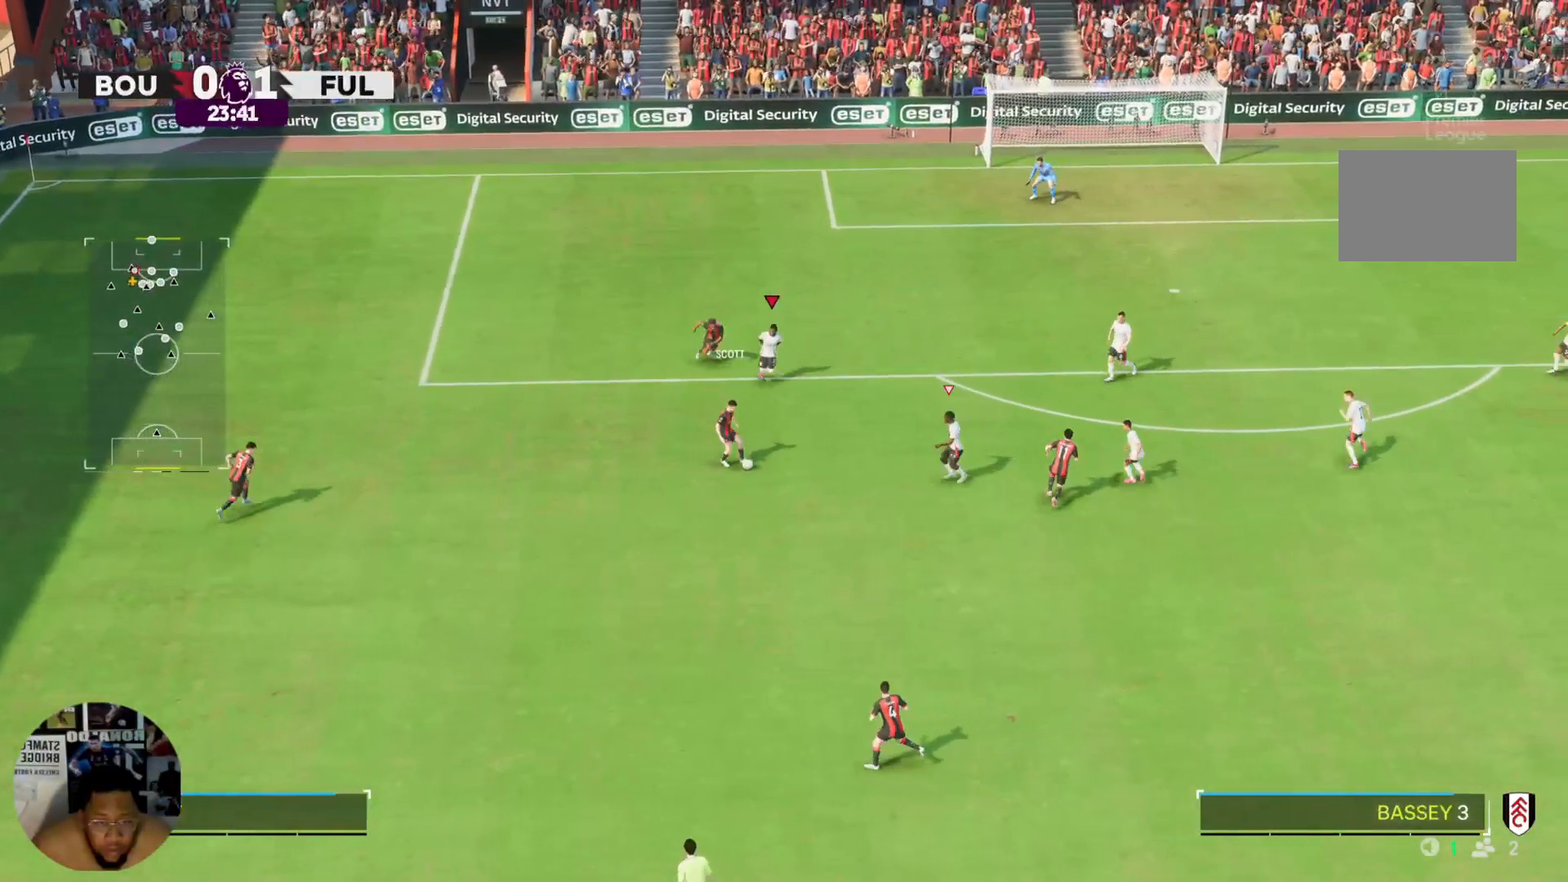
{"buttons": [], "left_stick": "down-right", "right_stick": "center", "events": [[66, "left_stick", "down-right"]]}
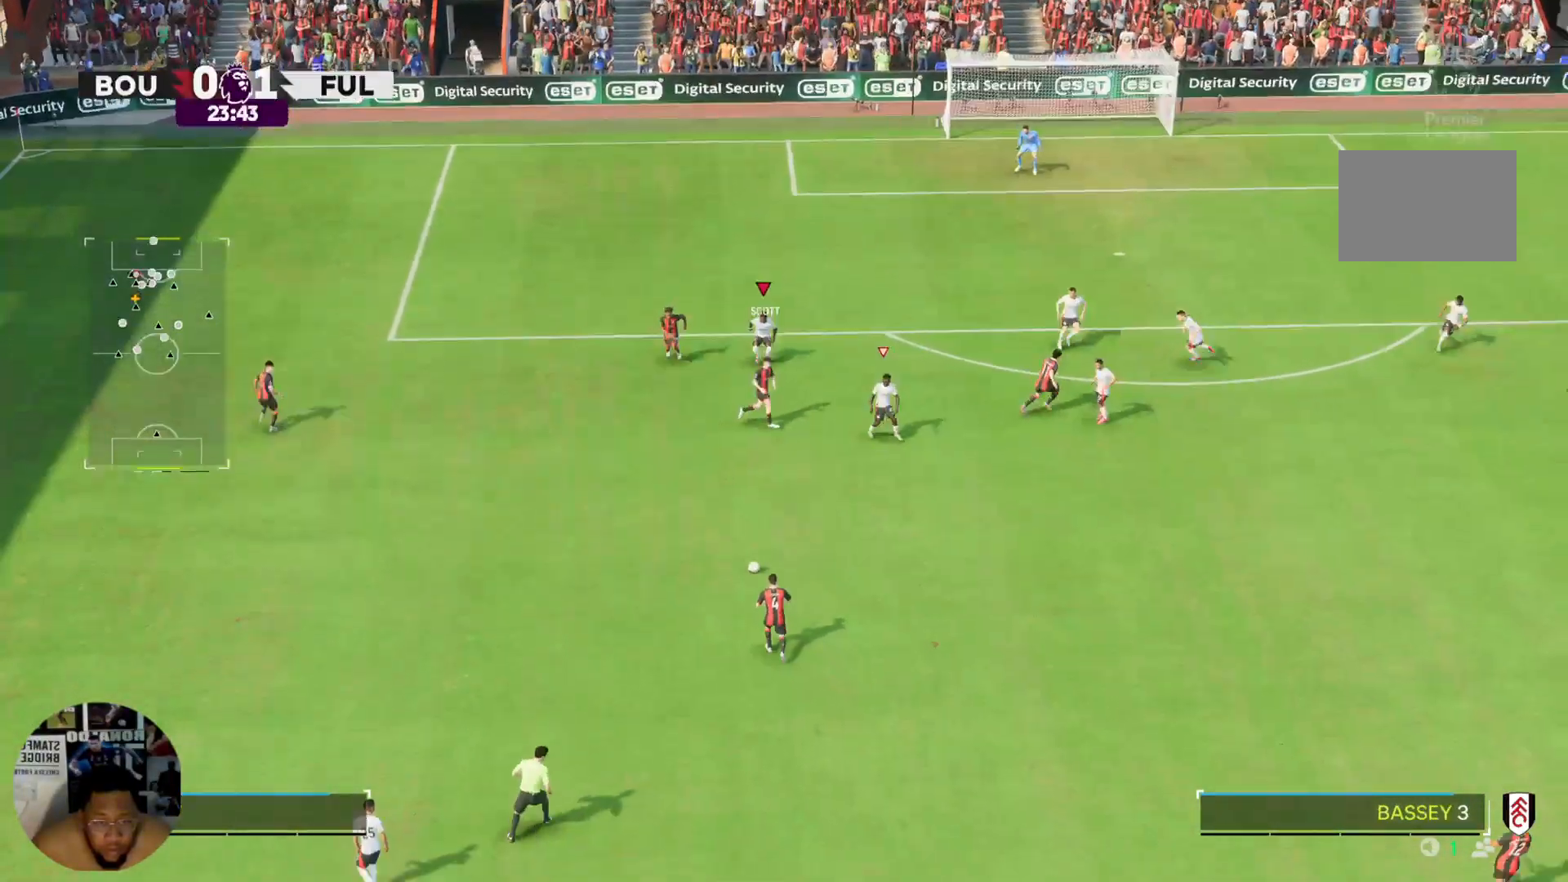
{"buttons": ["R2"], "left_stick": "down", "right_stick": "center", "events": [[33, "left_stick", "down"], [367, "R2", "down"]]}
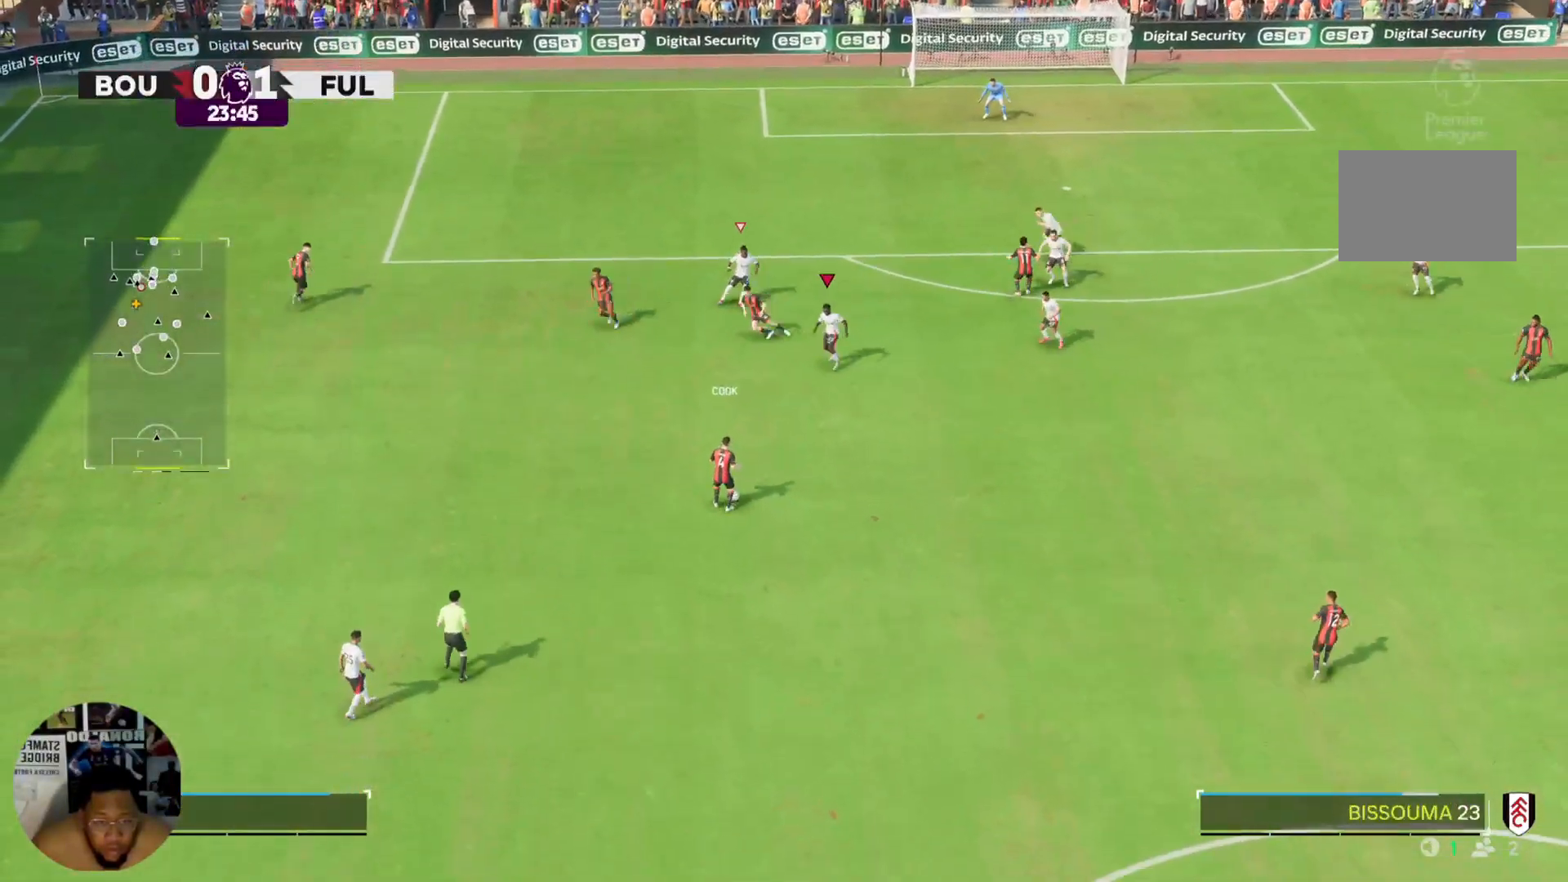
{"buttons": ["R2"], "left_stick": "down", "right_stick": "center", "events": []}
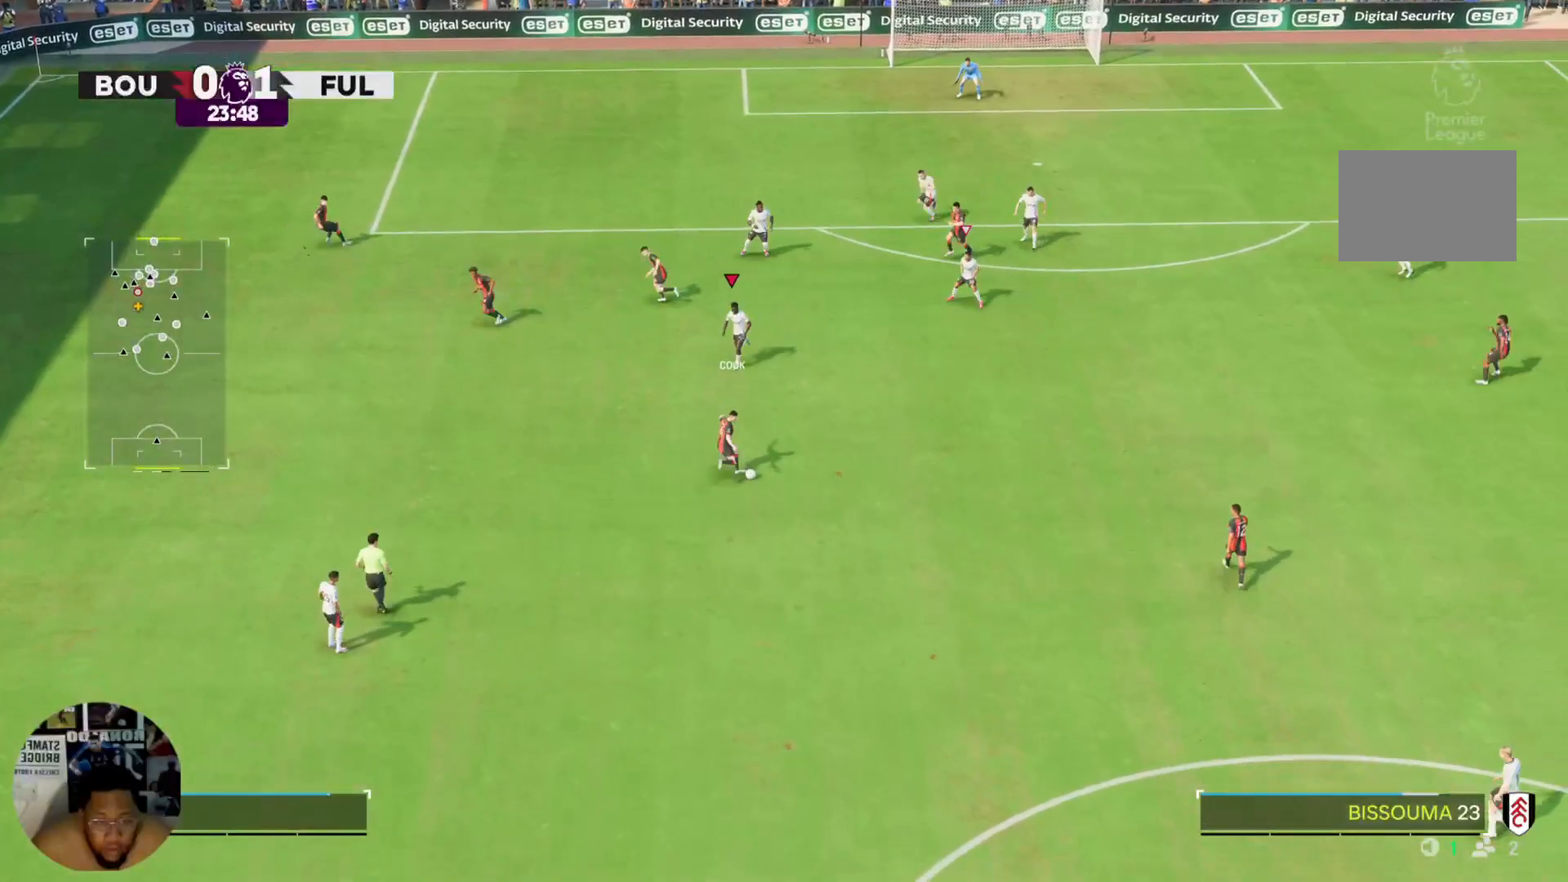
{"buttons": ["R2"], "left_stick": "down-right", "right_stick": "center", "events": [[33, "left_stick", "down-right"]]}
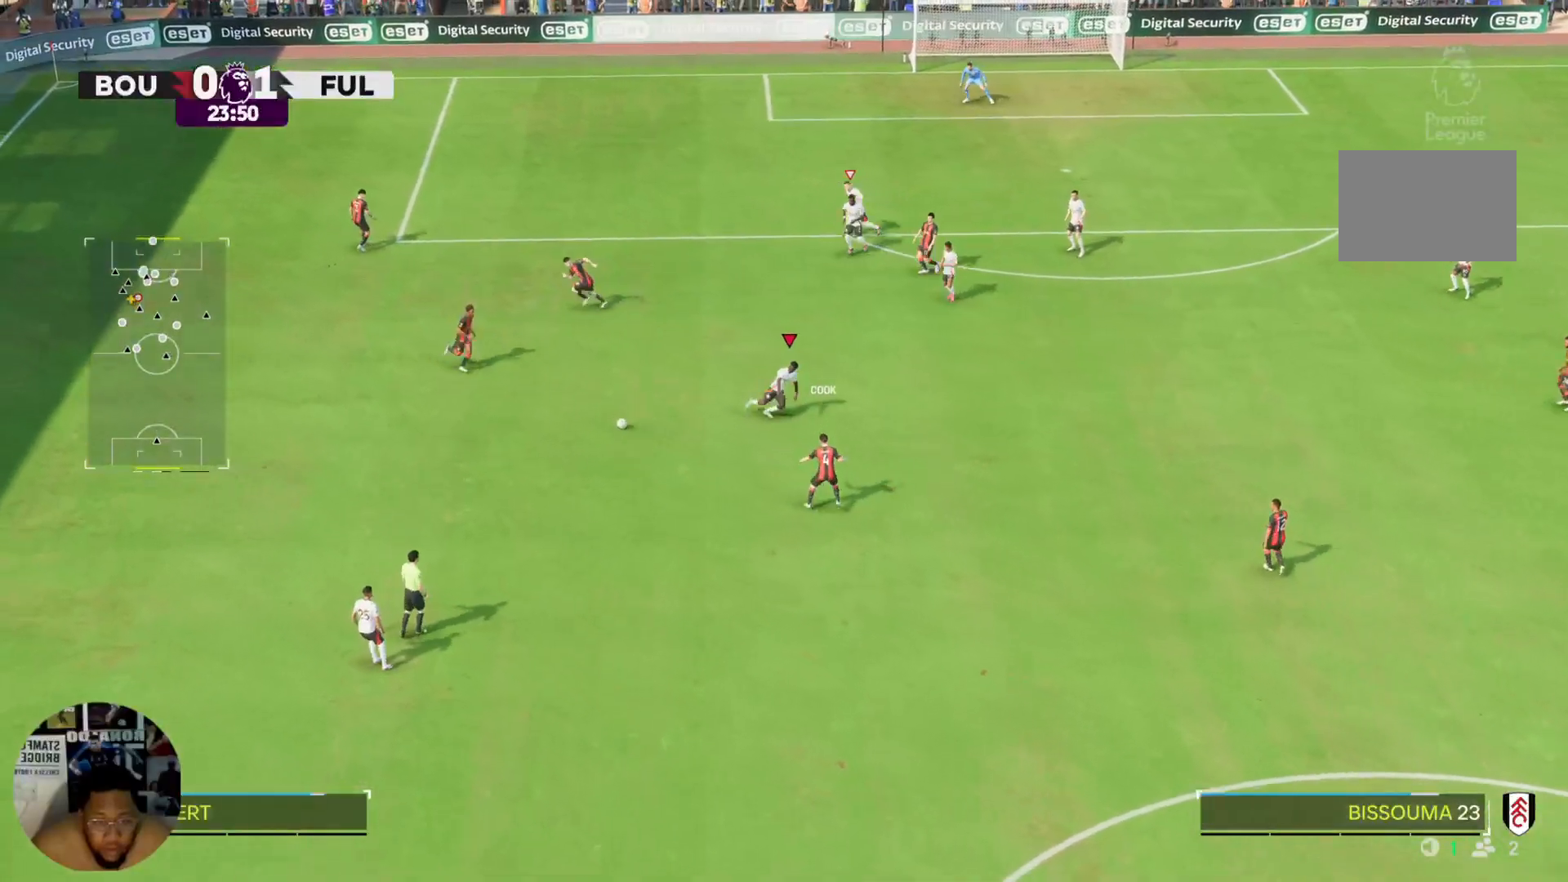
{"buttons": ["R2"], "left_stick": "down-left", "right_stick": "center", "events": [[200, "left_stick", "down"], [400, "left_stick", "down-left"]]}
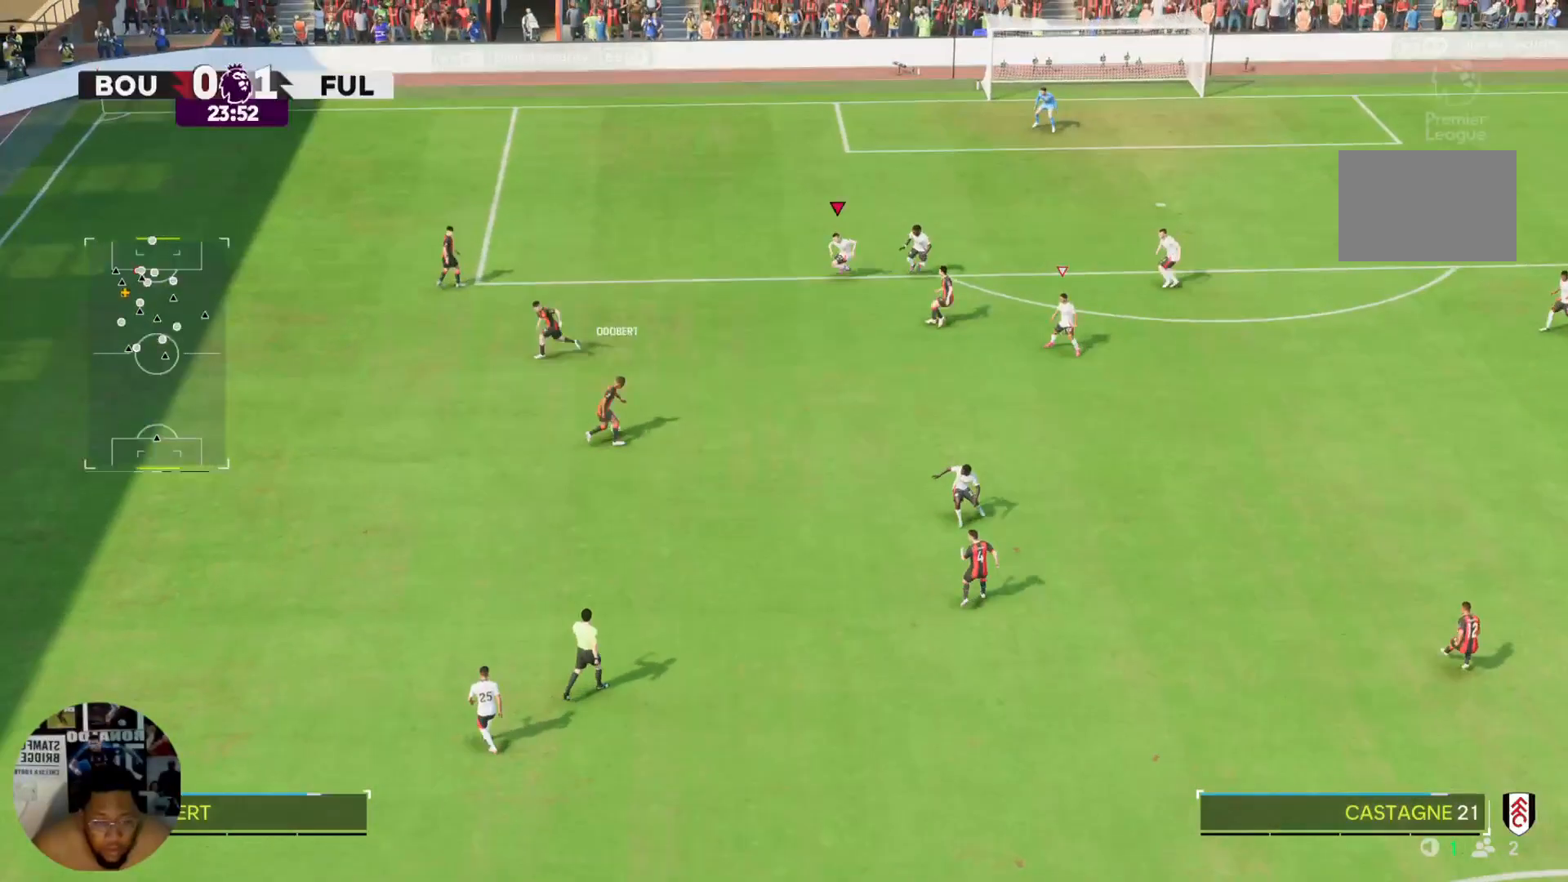
{"buttons": [], "left_stick": "down", "right_stick": "center", "events": [[100, "left_stick", "left"], [334, "left_stick", "down-left"], [434, "R2", "up"], [434, "left_stick", "down"]]}
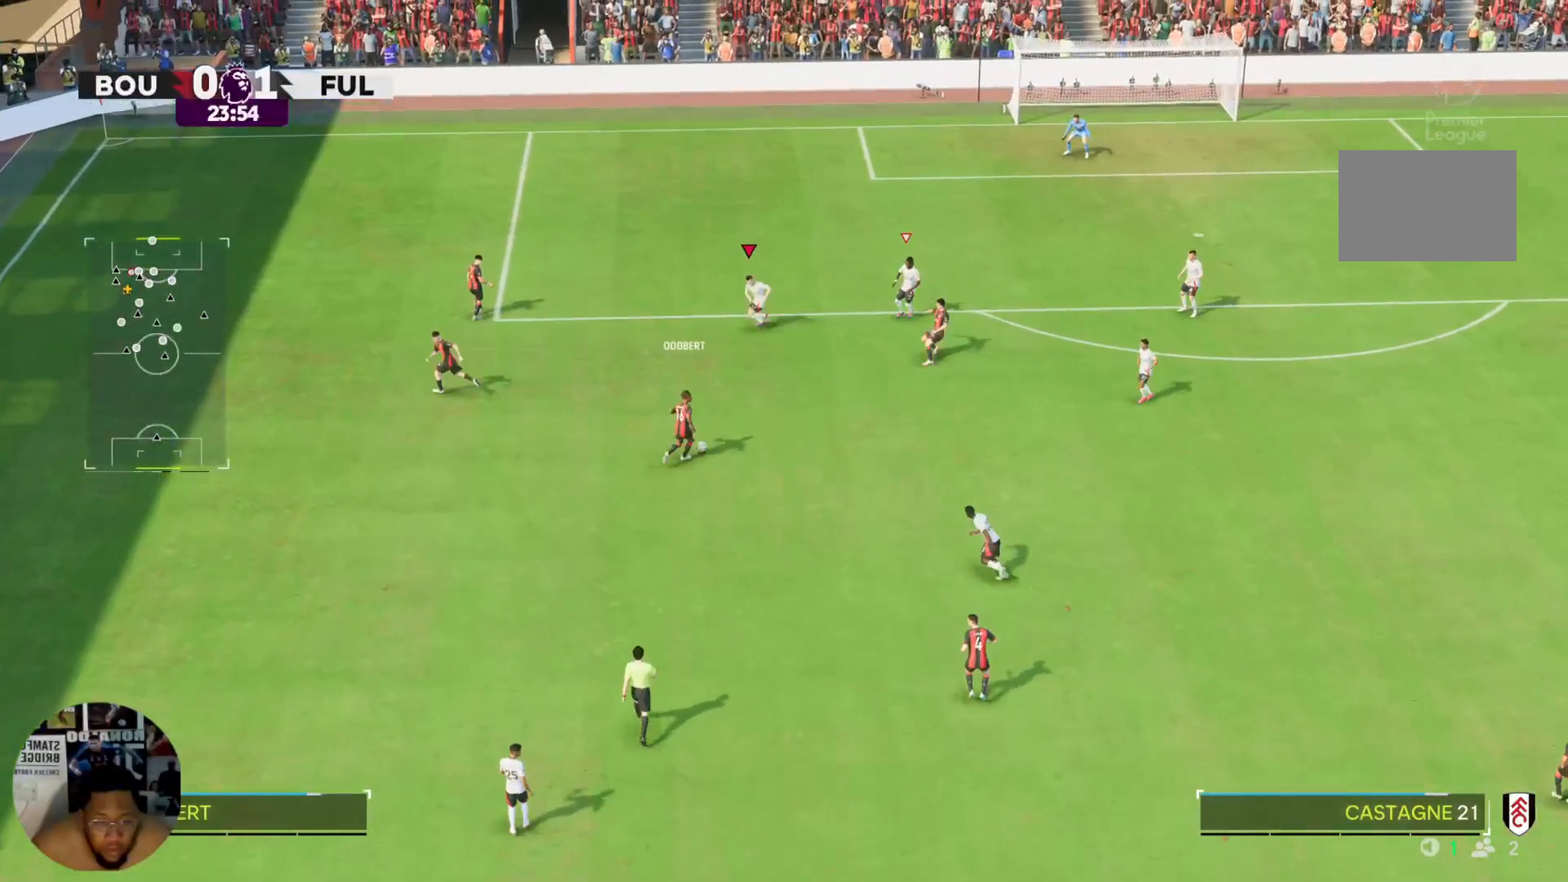
{"buttons": [], "left_stick": "down-right", "right_stick": "center", "events": [[433, "left_stick", "down-right"]]}
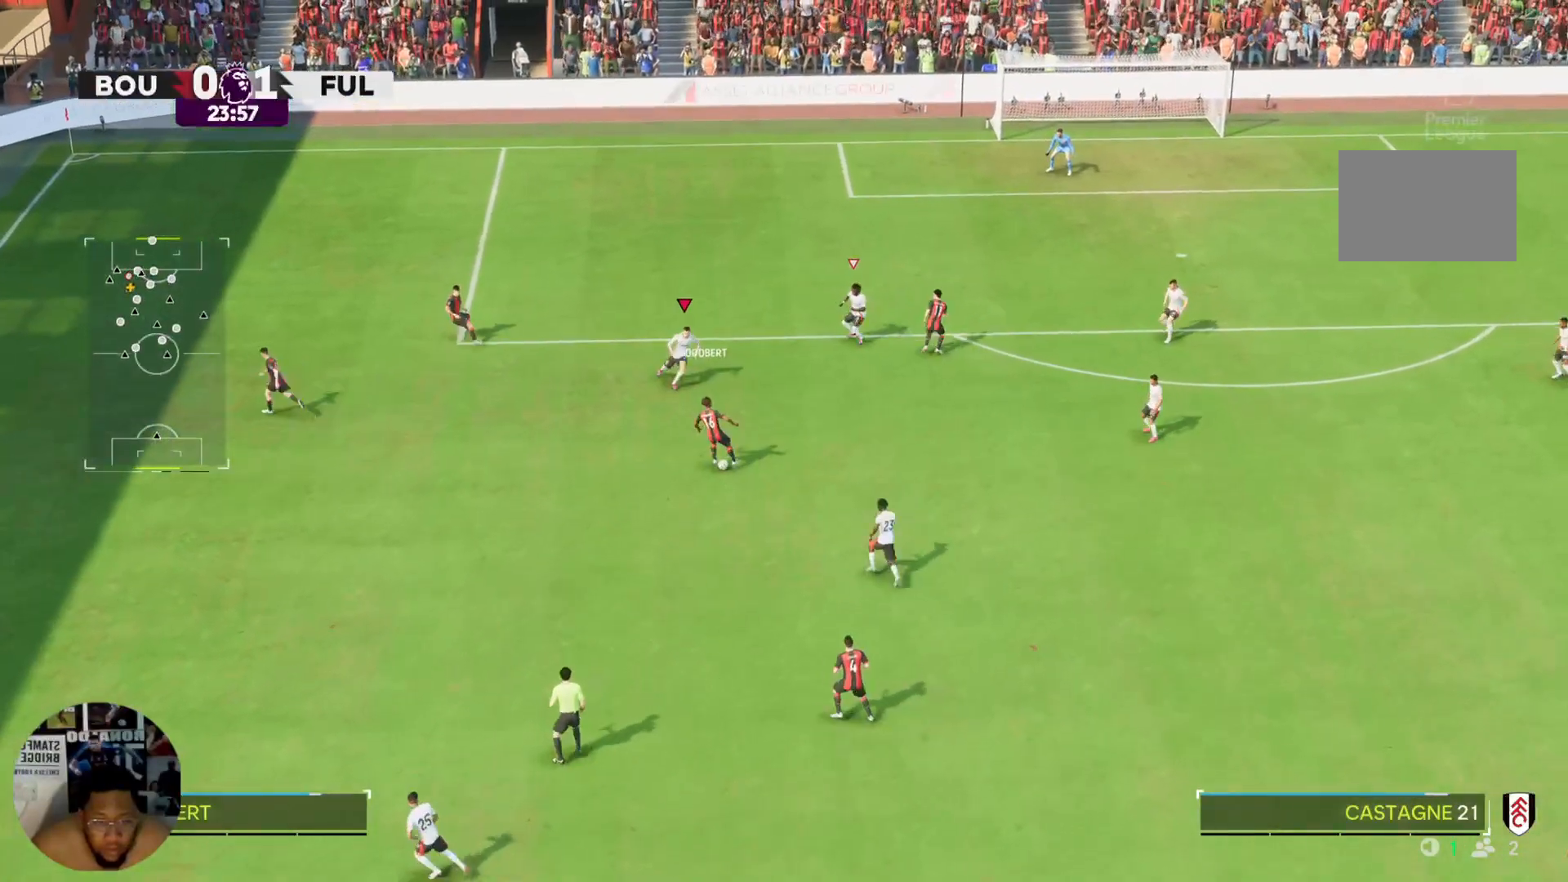
{"buttons": [], "left_stick": "down-right", "right_stick": "center", "events": [[67, "left_stick", "right"], [401, "left_stick", "down-right"]]}
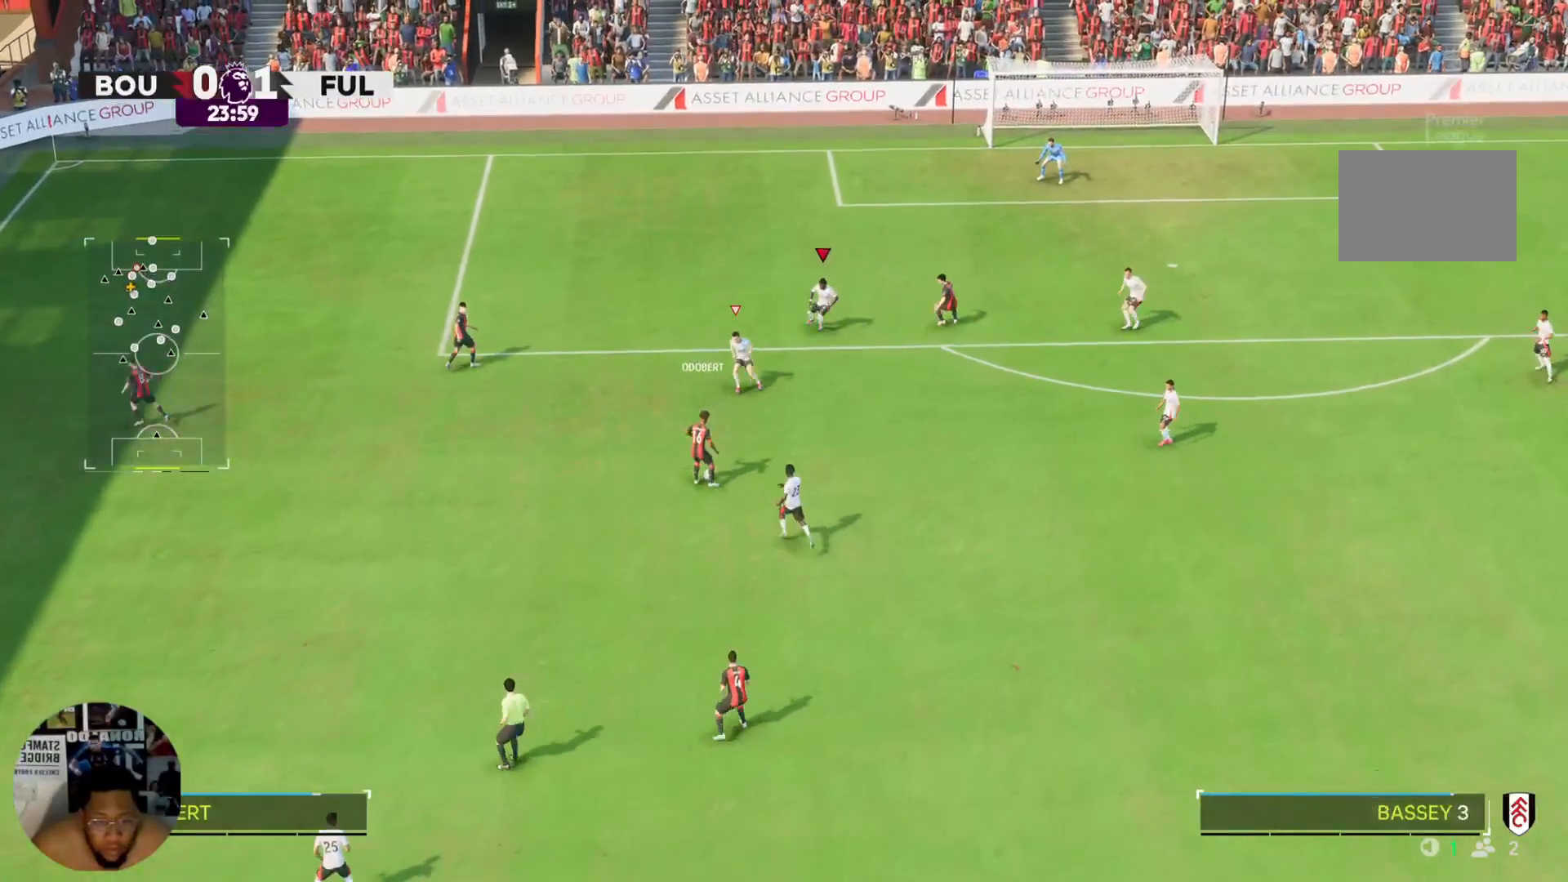
{"buttons": [], "left_stick": "left", "right_stick": "center", "events": [[33, "left_stick", "down"], [267, "left_stick", "down-left"], [500, "left_stick", "left"]]}
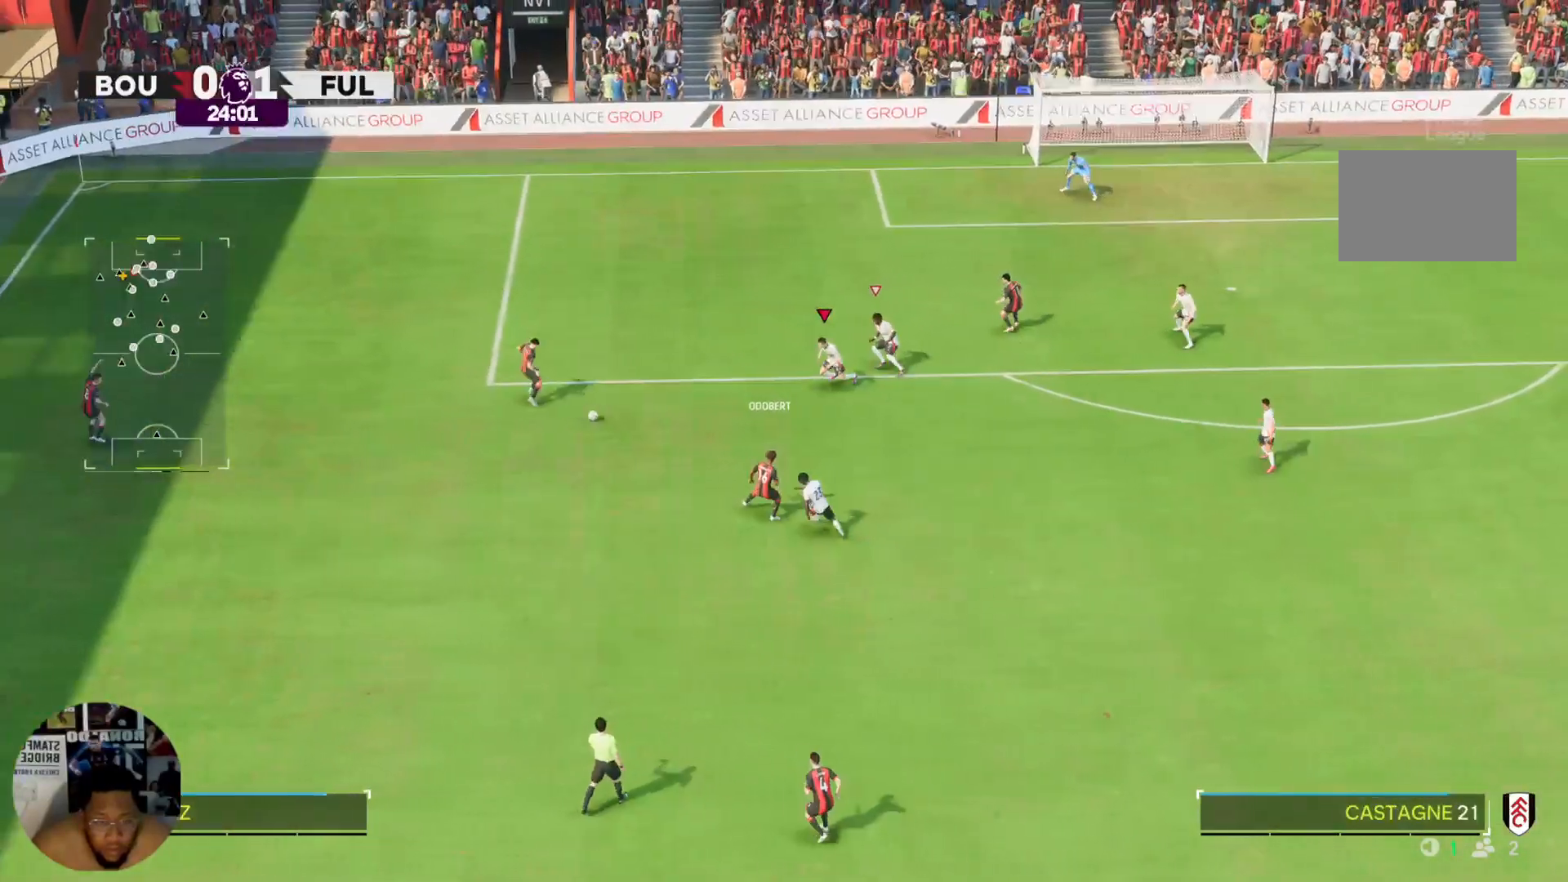
{"buttons": ["R2"], "left_stick": "up", "right_stick": "center", "events": [[167, "left_stick", "up-left"], [300, "R2", "down"], [467, "left_stick", "up"]]}
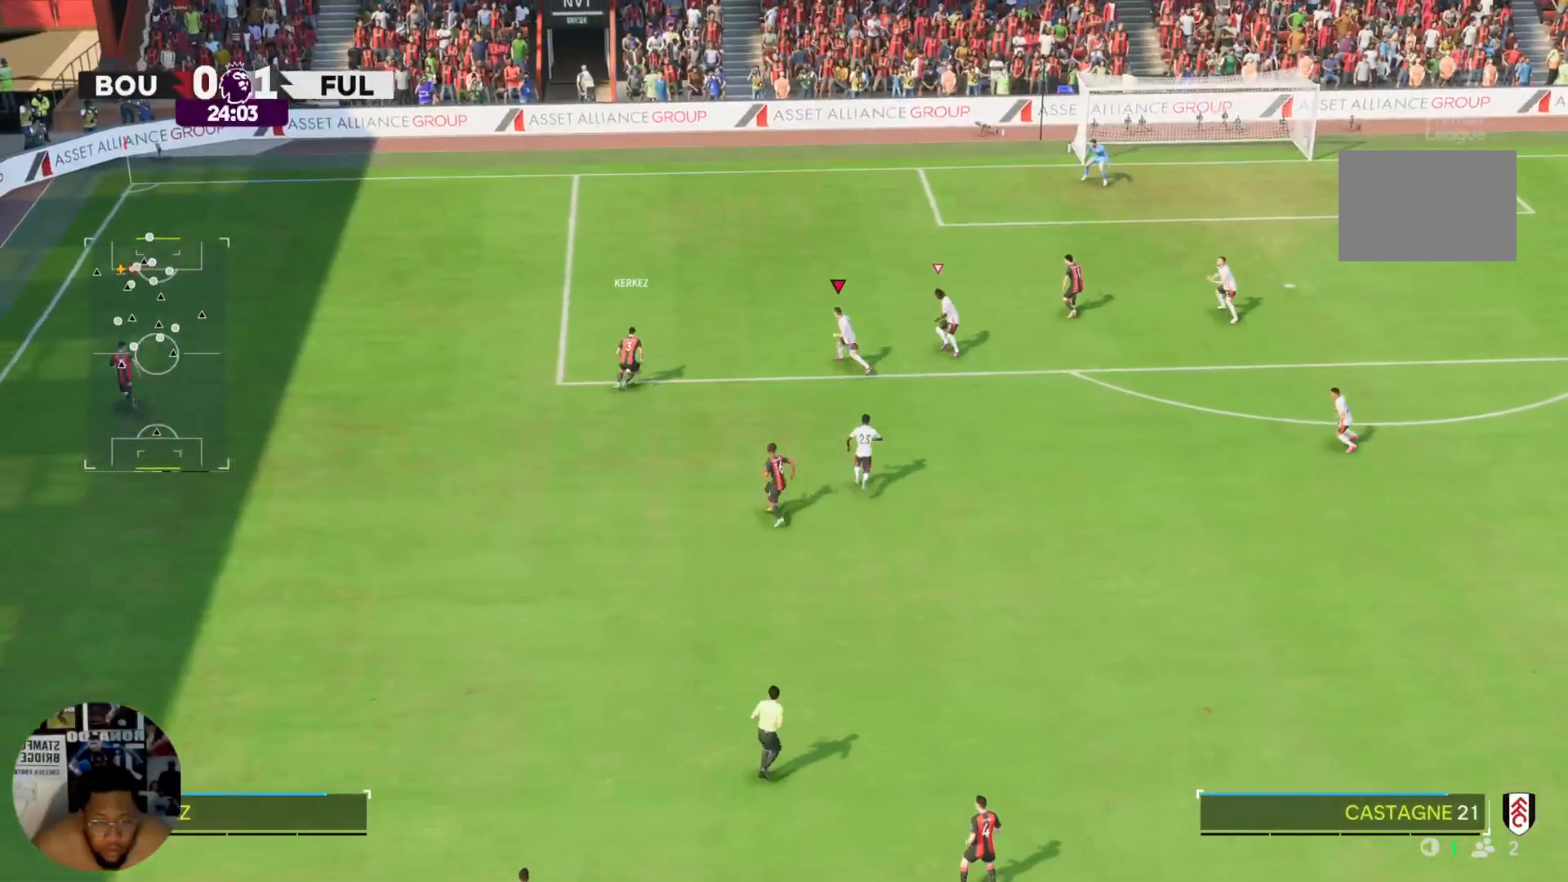
{"buttons": ["R2"], "left_stick": "up", "right_stick": "center", "events": []}
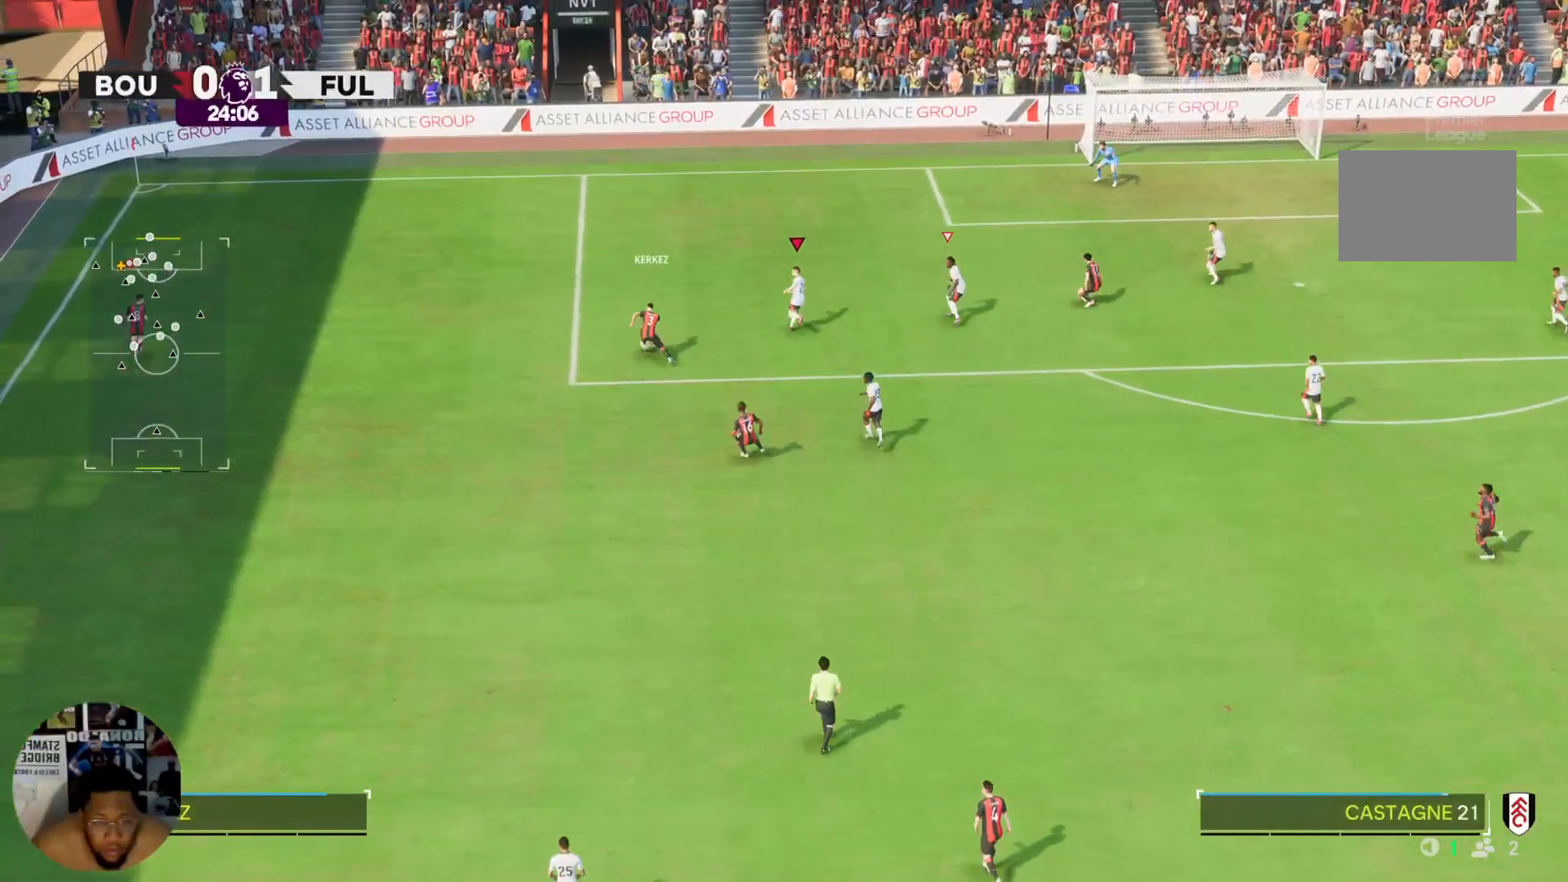
{"buttons": [], "left_stick": "down-left", "right_stick": "center", "events": [[134, "left_stick", "left"], [200, "left_stick", "down-left"], [367, "R2", "up"]]}
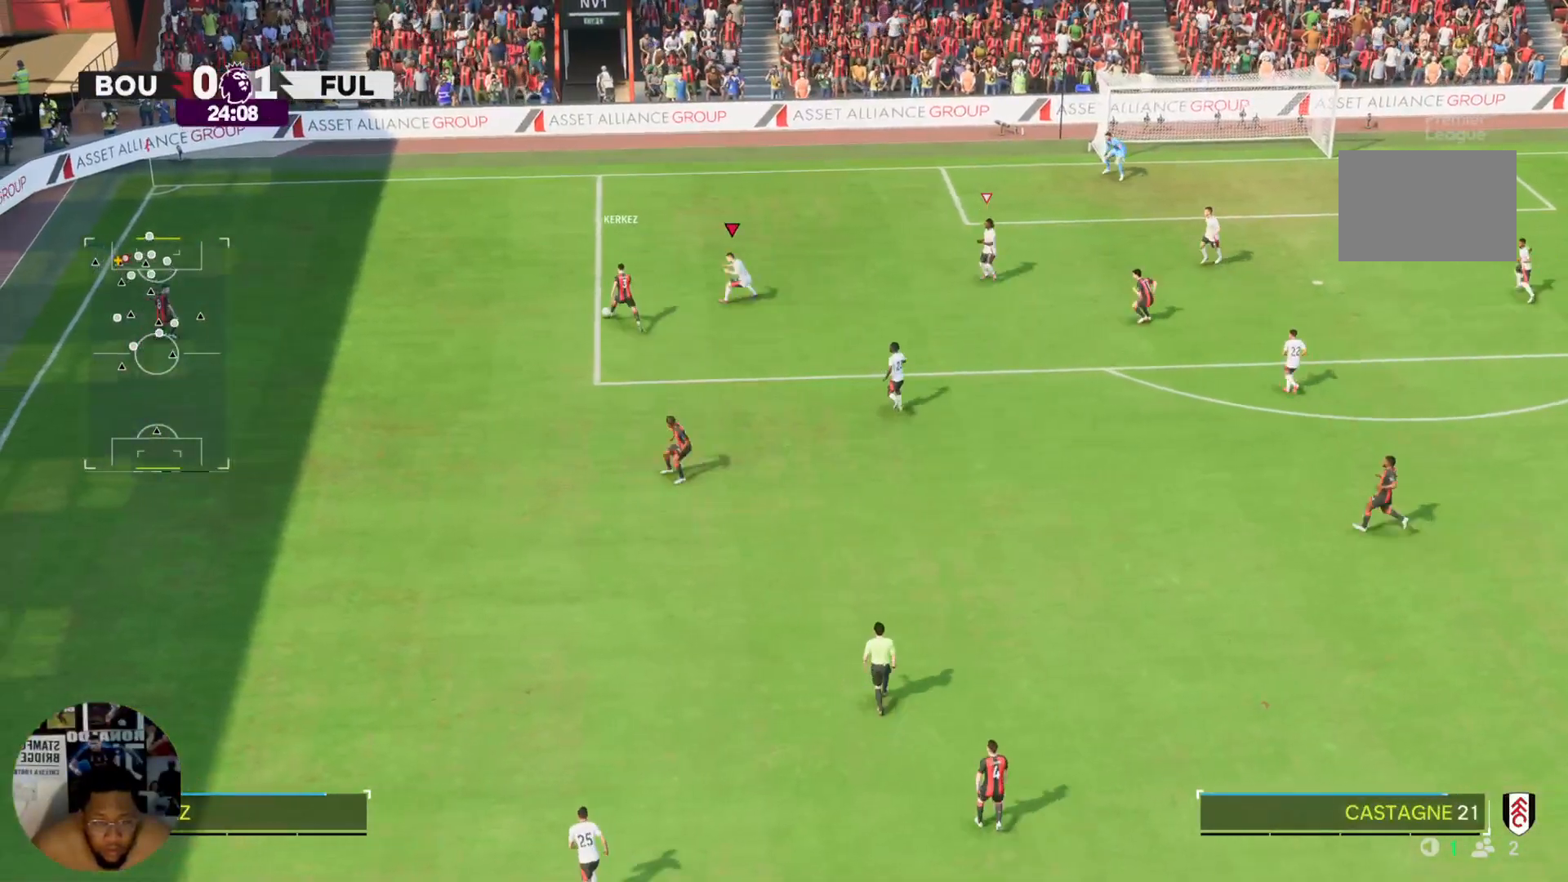
{"buttons": [], "left_stick": "up-left", "right_stick": "center"}
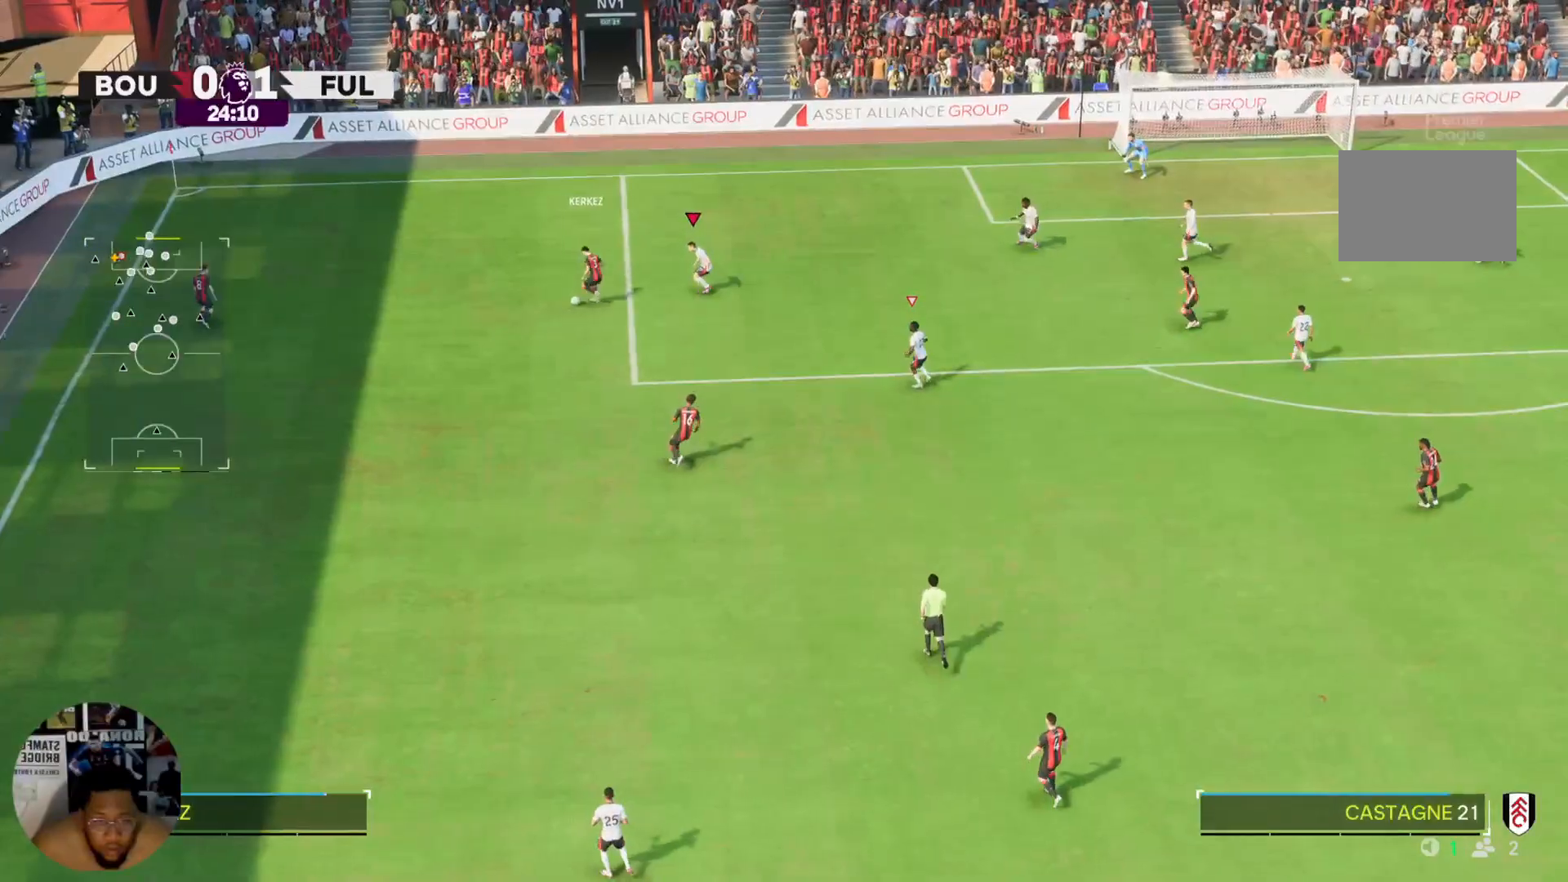
{"buttons": [], "left_stick": "left", "right_stick": "center"}